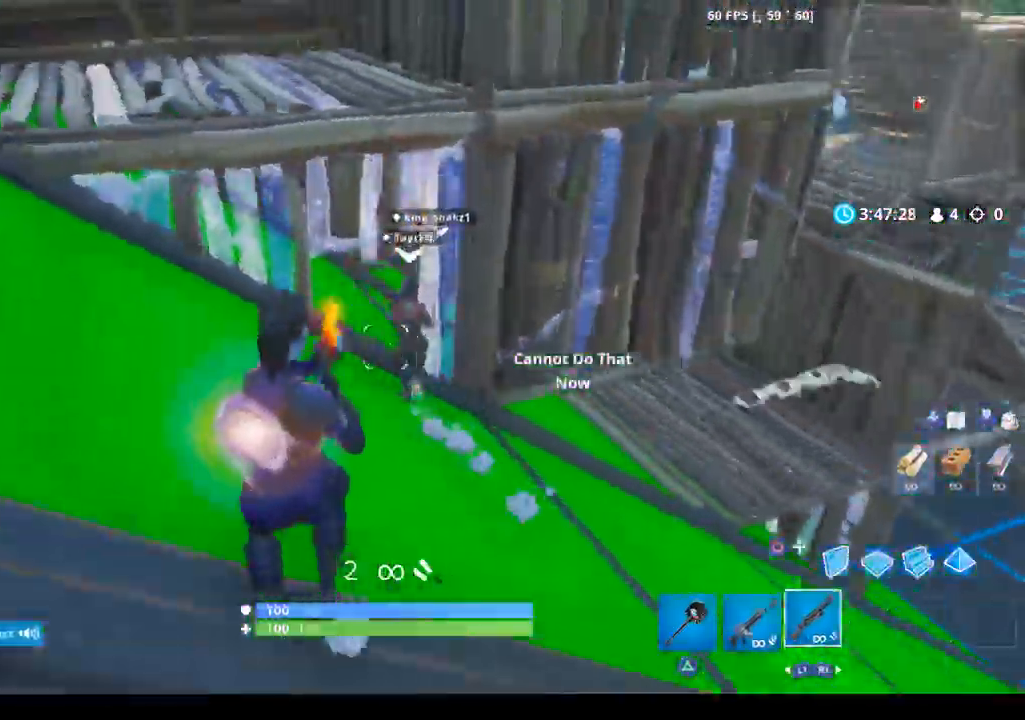
Gameplay with a controller (PlayStation layout); each line is a JSON object with the inputs held at the frame after it. "events" lists button and stick changes between this image and that frame as [ms after this image, input, new state], when the widget could be followed in between.
{"buttons": ["CROSS", "L1"], "left_stick": "right", "right_stick": "down-left", "events": [[233, "L2", "down"], [233, "right_stick", "up"], [333, "R2", "down"], [433, "L1", "down"], [433, "L2", "up"], [433, "right_stick", "left"], [500, "R2", "up"], [500, "right_stick", "down-left"]]}
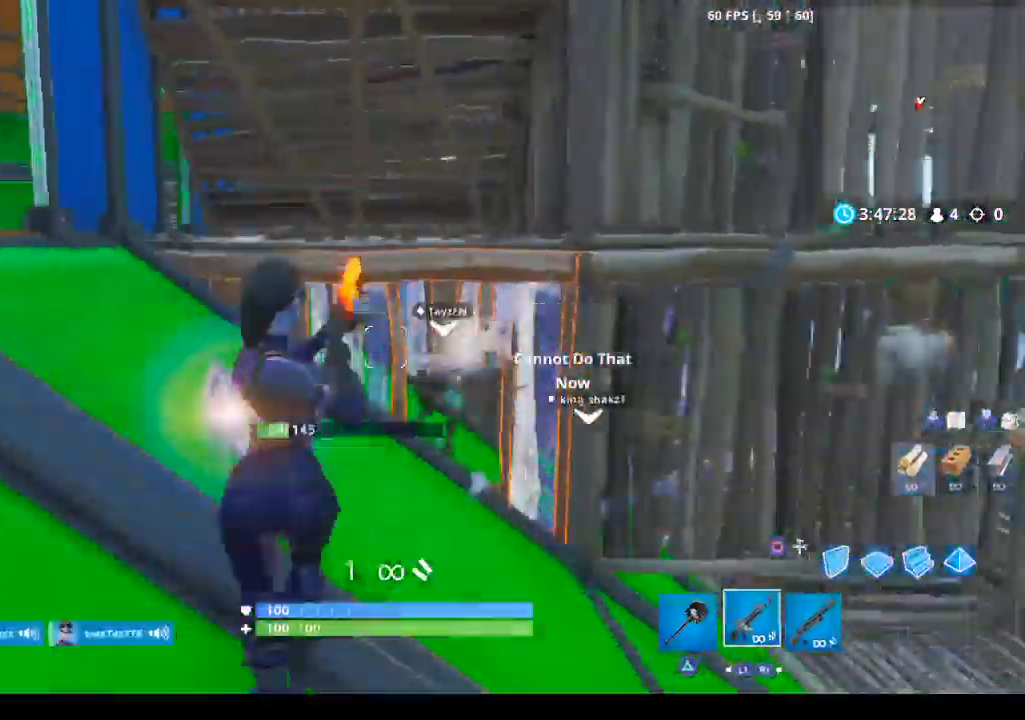
{"buttons": ["L2", "R2"], "left_stick": "up", "right_stick": "center", "events": [[100, "L1", "up"], [100, "left_stick", "up"], [133, "right_stick", "center"], [300, "L2", "down"], [300, "right_stick", "up-right"], [400, "CROSS", "up"], [400, "R2", "down"], [433, "L2", "up"], [433, "right_stick", "center"], [500, "L2", "down"]]}
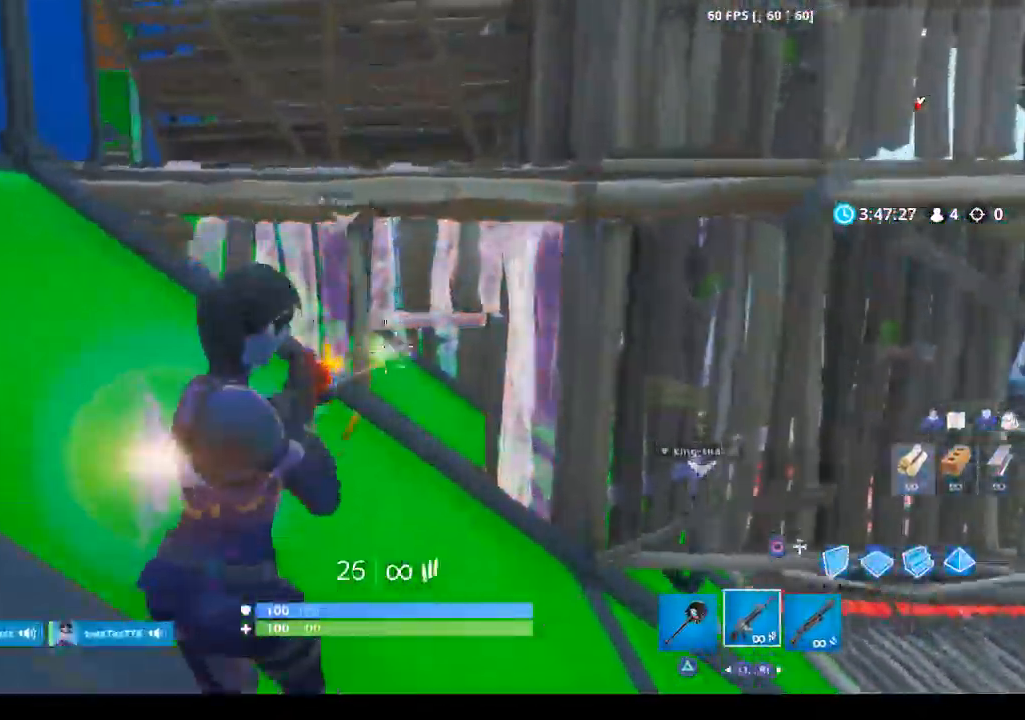
{"buttons": ["L2", "R2"], "left_stick": "up", "right_stick": "up-left", "events": [[133, "R3", "down"], [200, "R3", "up"], [233, "right_stick", "up-left"], [367, "L2", "up"], [500, "L2", "down"]]}
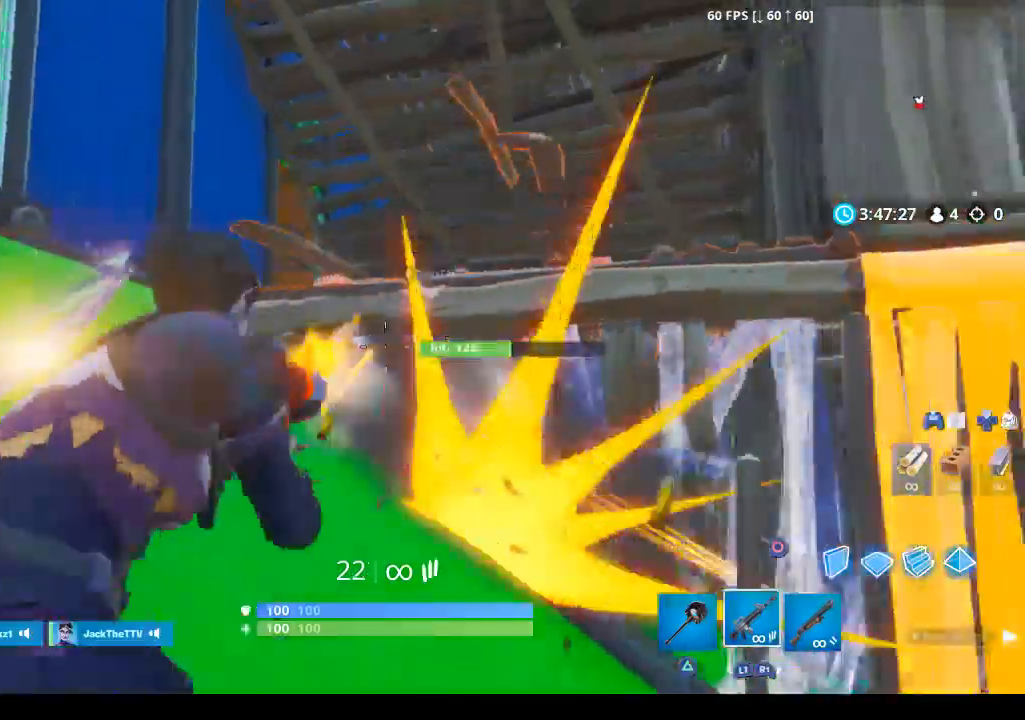
{"buttons": ["R2"], "left_stick": "up", "right_stick": "down-right", "events": [[67, "right_stick", "down-right"], [133, "L2", "up"], [167, "L2", "down"], [300, "L2", "up"], [333, "right_stick", "center"], [367, "L2", "down"], [500, "L2", "up"], [500, "right_stick", "down-right"]]}
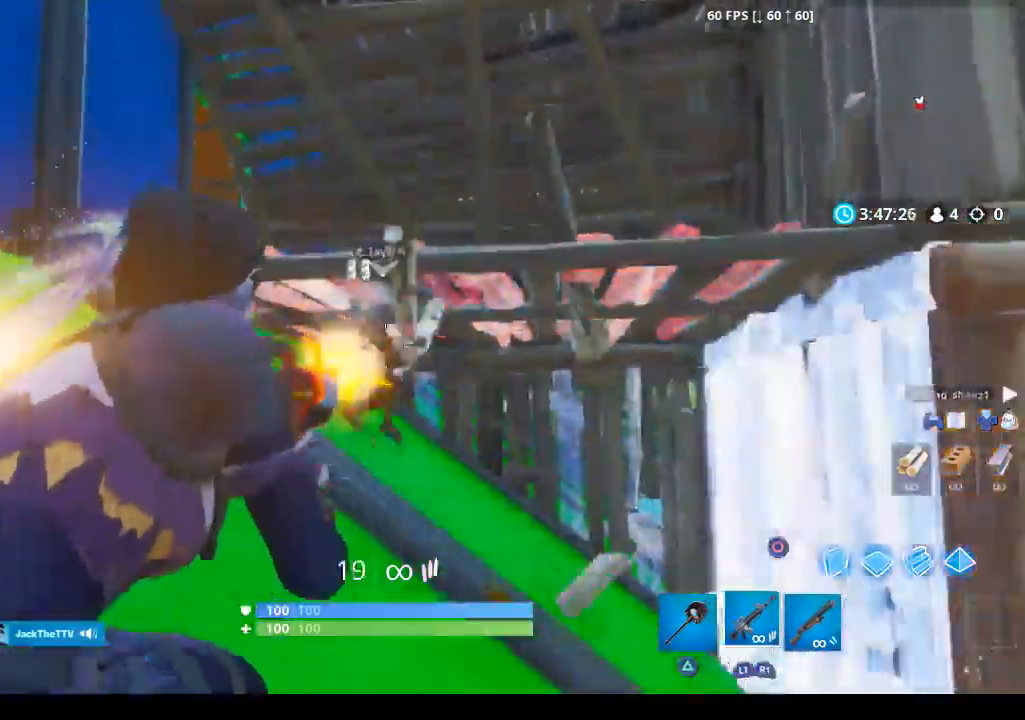
{"buttons": ["R1"], "left_stick": "up", "right_stick": "down-right", "events": [[33, "L2", "down"], [167, "L2", "up"], [167, "right_stick", "center"], [200, "L2", "down"], [300, "L2", "up"], [400, "L2", "down"], [400, "right_stick", "down-right"], [500, "L2", "up"], [500, "R1", "down"], [500, "R2", "up"]]}
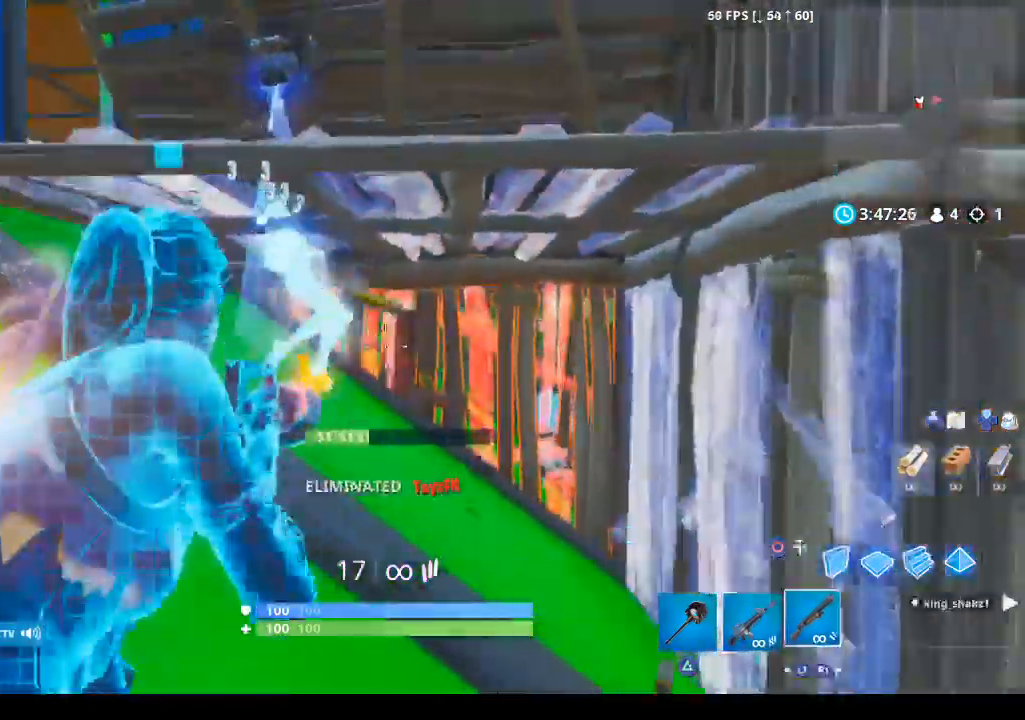
{"buttons": ["SQUARE"], "left_stick": "up-left", "right_stick": "center", "events": [[67, "R1", "up"], [67, "left_stick", "up-left"], [167, "right_stick", "center"], [333, "SQUARE", "down"], [400, "SQUARE", "up"], [467, "SQUARE", "down"]]}
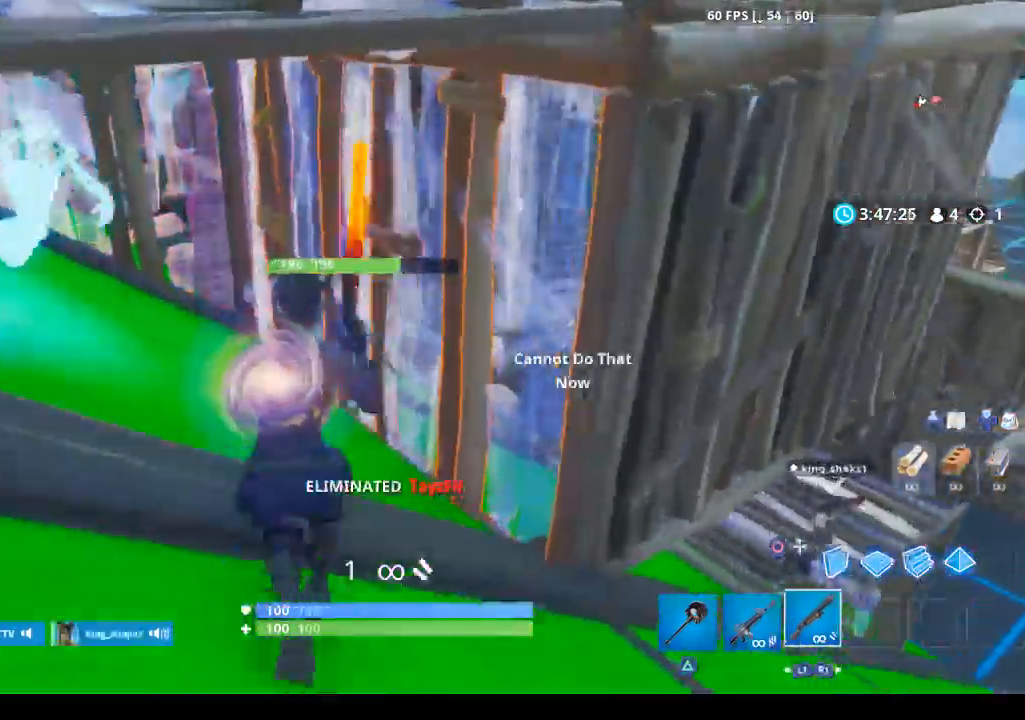
{"buttons": [], "left_stick": "right", "right_stick": "center", "events": [[67, "SQUARE", "up"], [133, "SQUARE", "down"], [233, "SQUARE", "up"], [333, "left_stick", "right"], [333, "right_stick", "down-right"], [500, "right_stick", "center"]]}
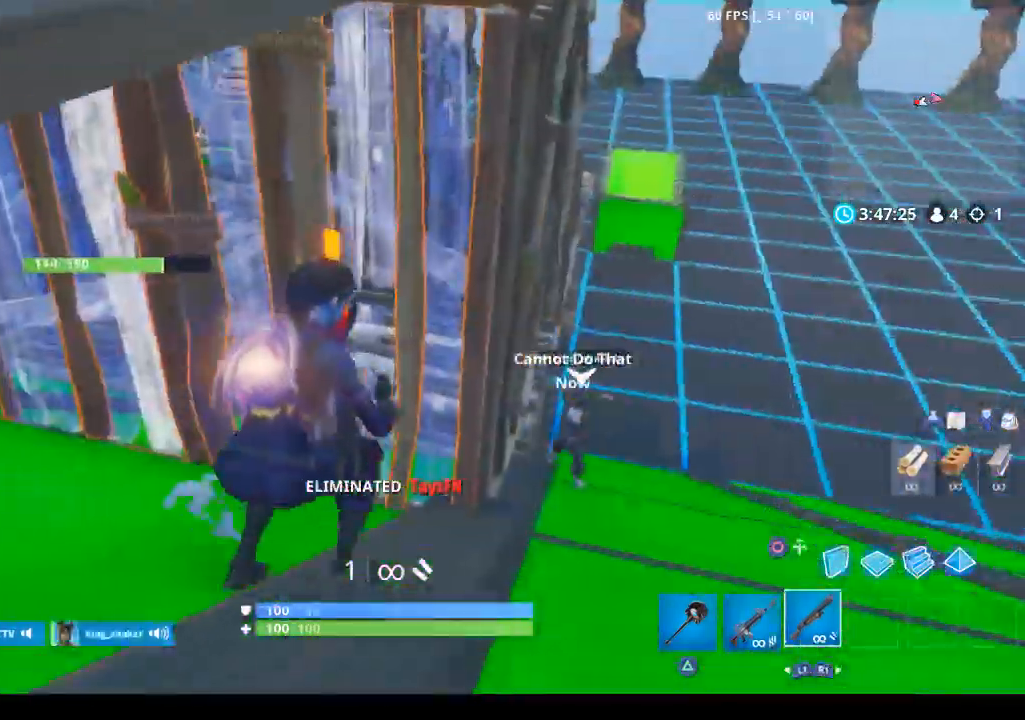
{"buttons": ["L1", "R2"], "left_stick": "right", "right_stick": "up-left", "events": [[200, "right_stick", "down-right"], [433, "right_stick", "up-right"], [467, "L1", "down"], [467, "R2", "down"], [500, "right_stick", "up-left"]]}
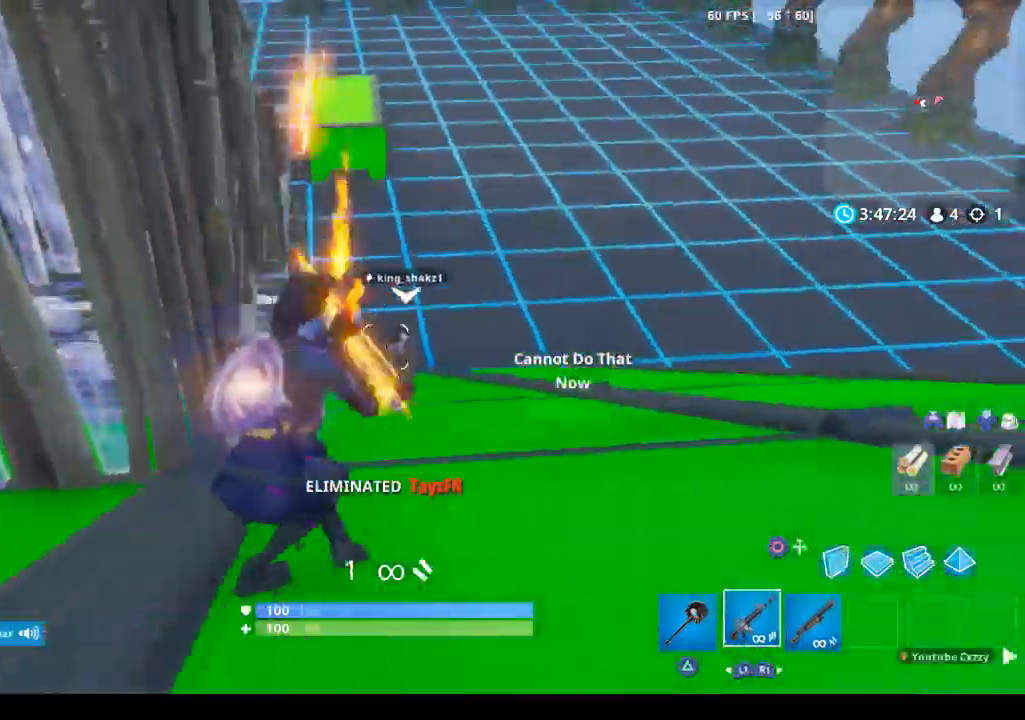
{"buttons": ["R2"], "left_stick": "right", "right_stick": "right", "events": [[33, "right_stick", "left"], [67, "R2", "up"], [100, "L1", "up"], [167, "right_stick", "center"], [333, "L2", "down"], [333, "right_stick", "right"], [433, "R2", "down"], [500, "L2", "up"]]}
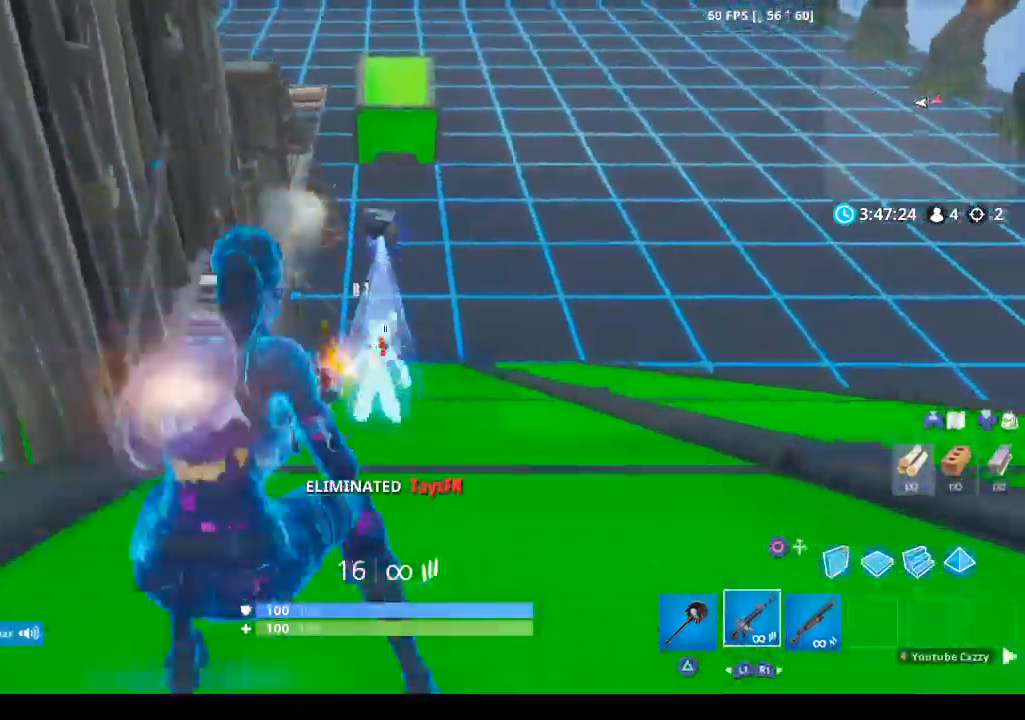
{"buttons": [], "left_stick": "up-left", "right_stick": "center", "events": [[33, "R2", "up"], [67, "right_stick", "center"], [200, "CROSS", "down"], [233, "left_stick", "up"], [300, "CROSS", "up"], [367, "CIRCLE", "down"], [400, "left_stick", "up-left"], [500, "CIRCLE", "up"]]}
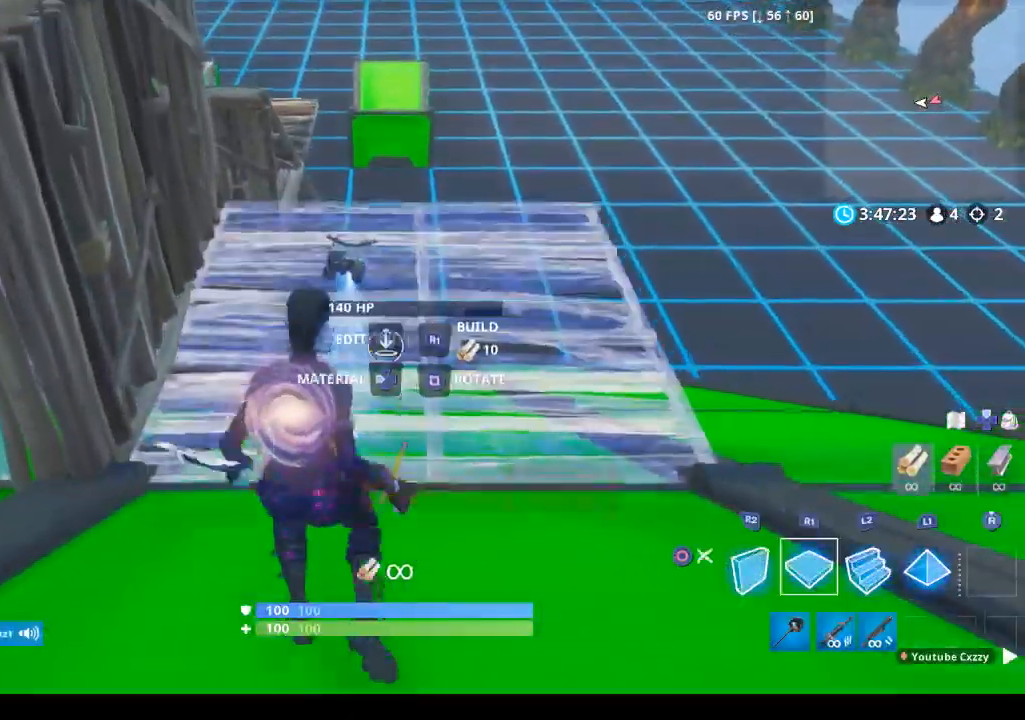
{"buttons": [], "left_stick": "up-left", "right_stick": "down-right", "events": [[200, "CROSS", "down"], [333, "CROSS", "up"], [500, "right_stick", "down-right"]]}
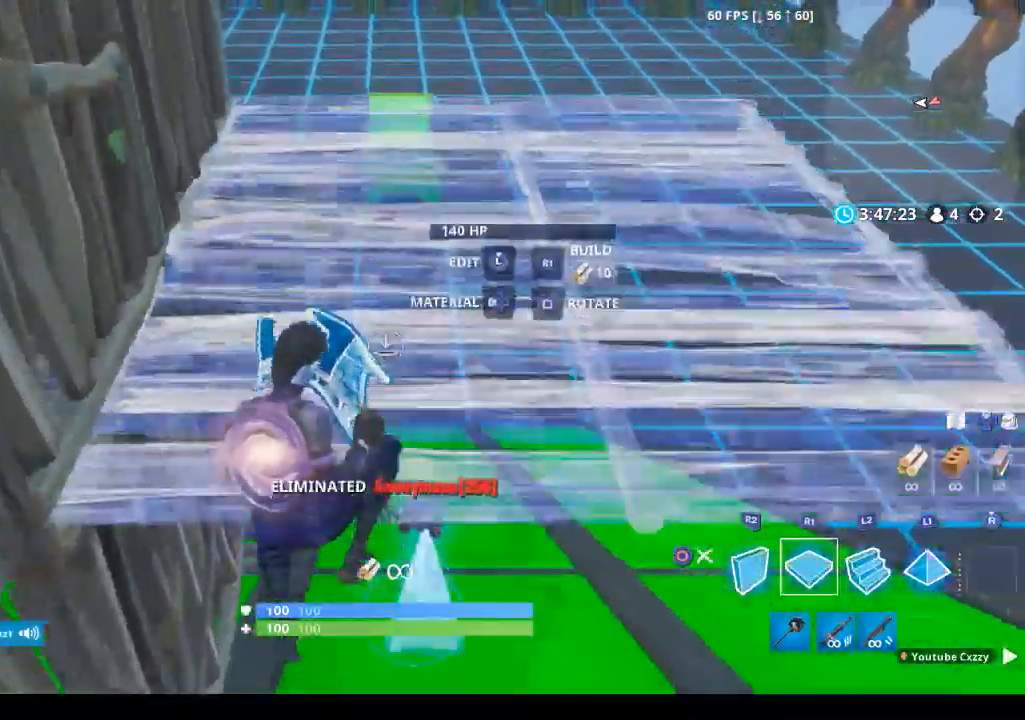
{"buttons": ["R2"], "left_stick": "up-left", "right_stick": "up", "events": [[100, "R1", "down"], [133, "right_stick", "center"], [233, "L2", "down"], [300, "R1", "up"], [367, "R2", "down"], [400, "L2", "up"], [400, "right_stick", "up"]]}
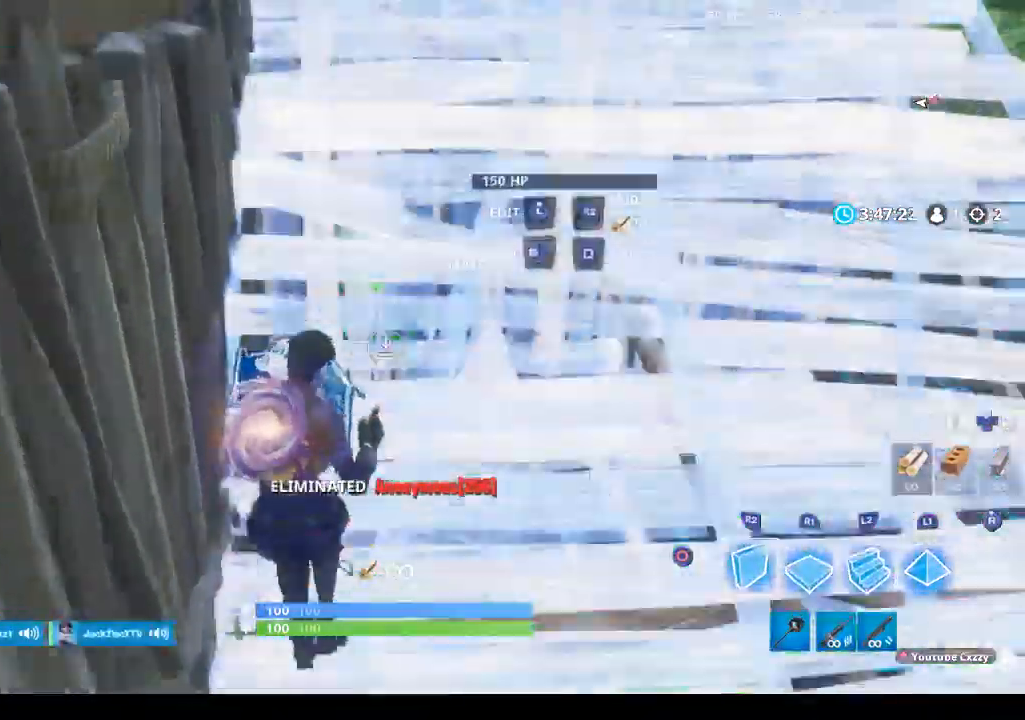
{"buttons": ["R2"], "left_stick": "up-left", "right_stick": "down-right", "events": [[33, "right_stick", "center"], [267, "right_stick", "up"], [333, "right_stick", "up-right"], [467, "right_stick", "down-right"]]}
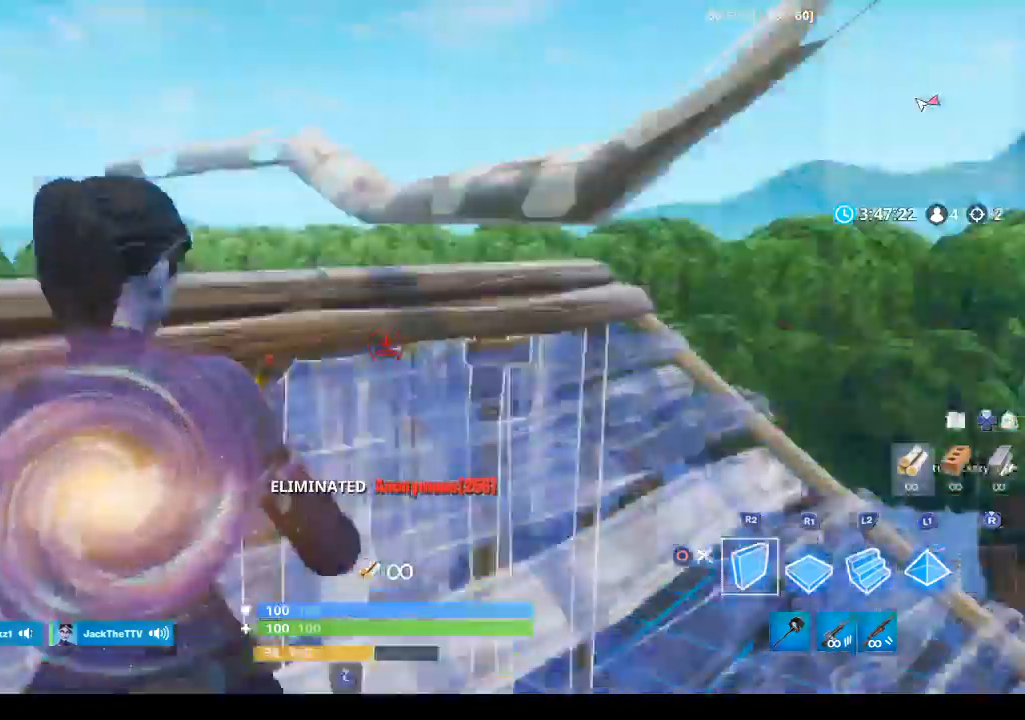
{"buttons": ["R2"], "left_stick": "up-right", "right_stick": "down-right", "events": [[167, "right_stick", "down"], [267, "CROSS", "down"], [300, "left_stick", "up"], [400, "CROSS", "up"], [400, "left_stick", "up-right"], [400, "right_stick", "down-right"]]}
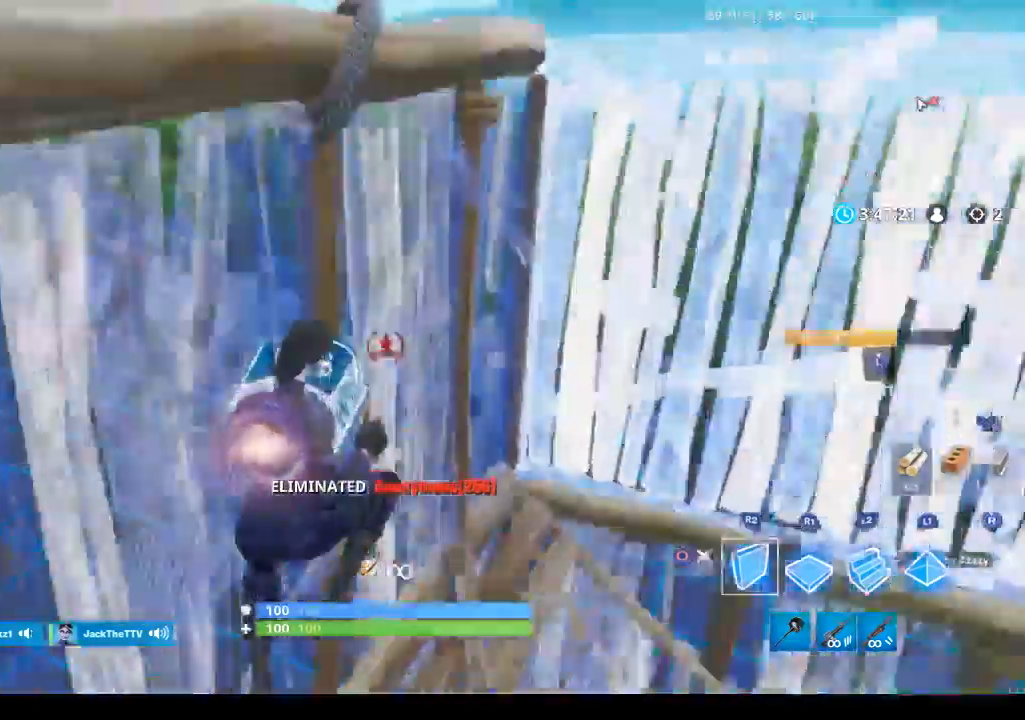
{"buttons": ["L2"], "left_stick": "up", "right_stick": "center", "events": [[100, "R2", "up"], [133, "L2", "down"], [133, "right_stick", "up-right"], [167, "left_stick", "up"], [200, "right_stick", "up"], [300, "L1", "down"], [400, "right_stick", "center"], [433, "L1", "up"]]}
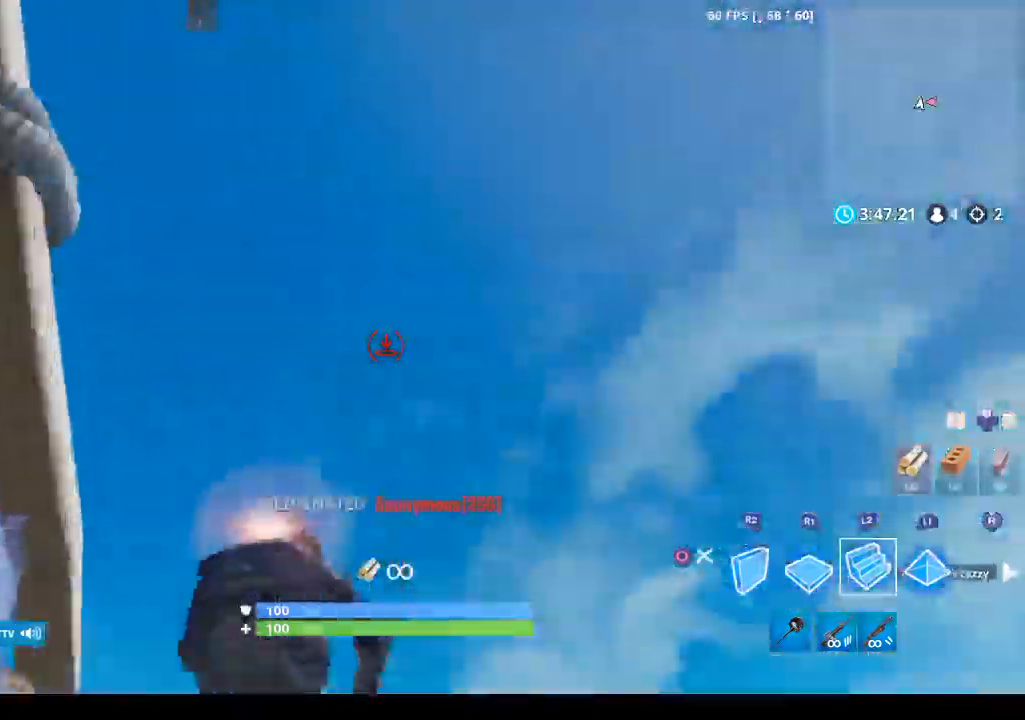
{"buttons": ["L2"], "left_stick": "up", "right_stick": "down", "events": [[33, "right_stick", "down"], [200, "right_stick", "center"], [333, "right_stick", "down"]]}
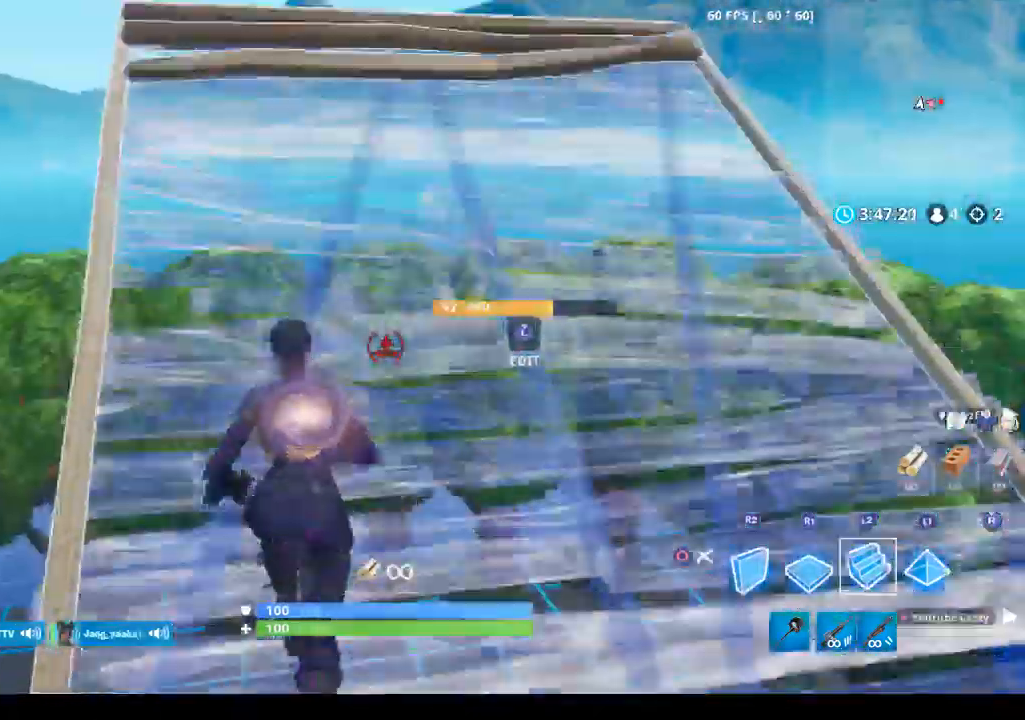
{"buttons": ["CROSS", "R2"], "left_stick": "up-left", "right_stick": "up", "events": [[33, "left_stick", "up-left"], [67, "L2", "up"], [67, "R2", "down"], [367, "right_stick", "center"], [433, "right_stick", "up"], [500, "CROSS", "down"]]}
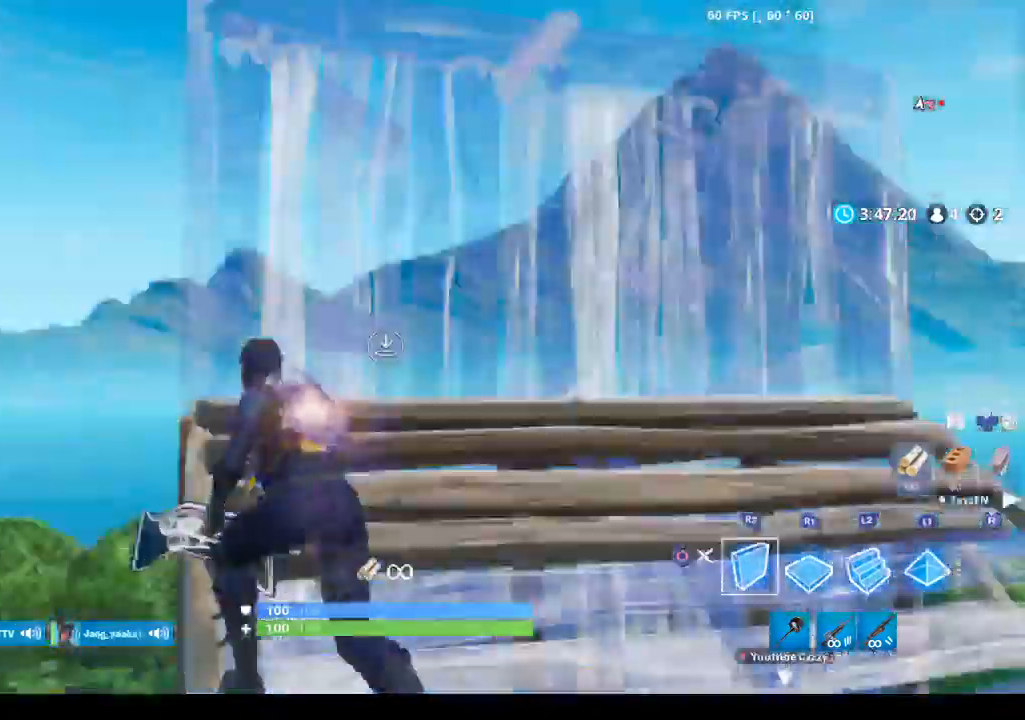
{"buttons": ["L2"], "left_stick": "up-left", "right_stick": "center", "events": [[100, "right_stick", "down-right"], [233, "right_stick", "center"], [267, "R1", "down"], [400, "L2", "down"], [433, "CROSS", "up"], [433, "R1", "up"], [433, "R2", "up"]]}
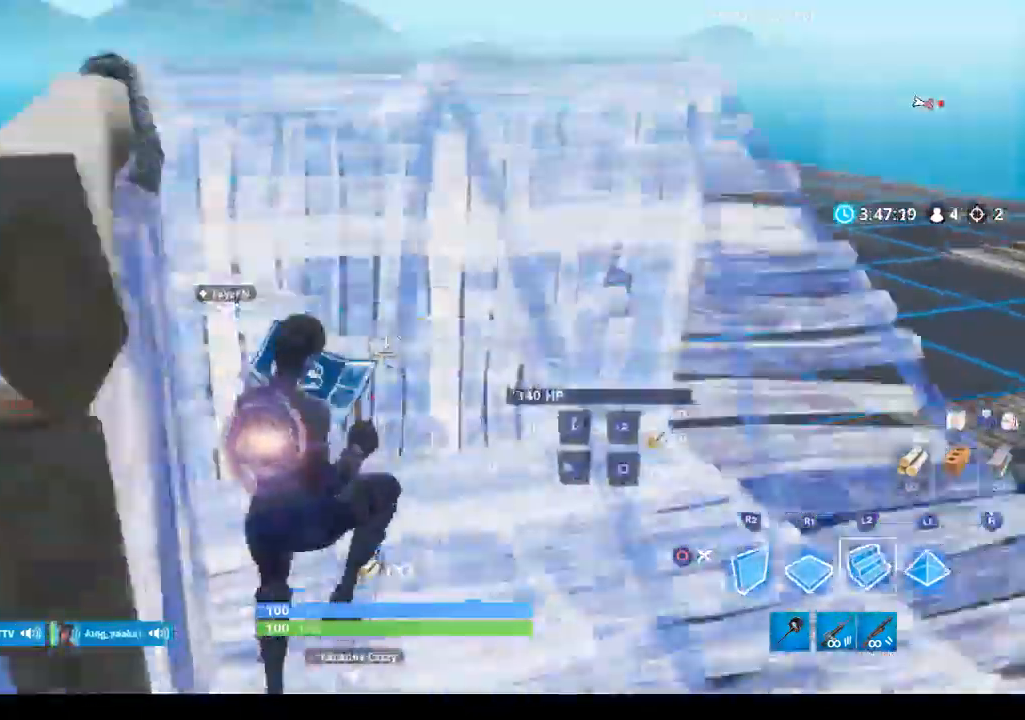
{"buttons": ["R2"], "left_stick": "up-left", "right_stick": "right", "events": [[67, "L2", "up"], [100, "R2", "down"], [133, "right_stick", "right"]]}
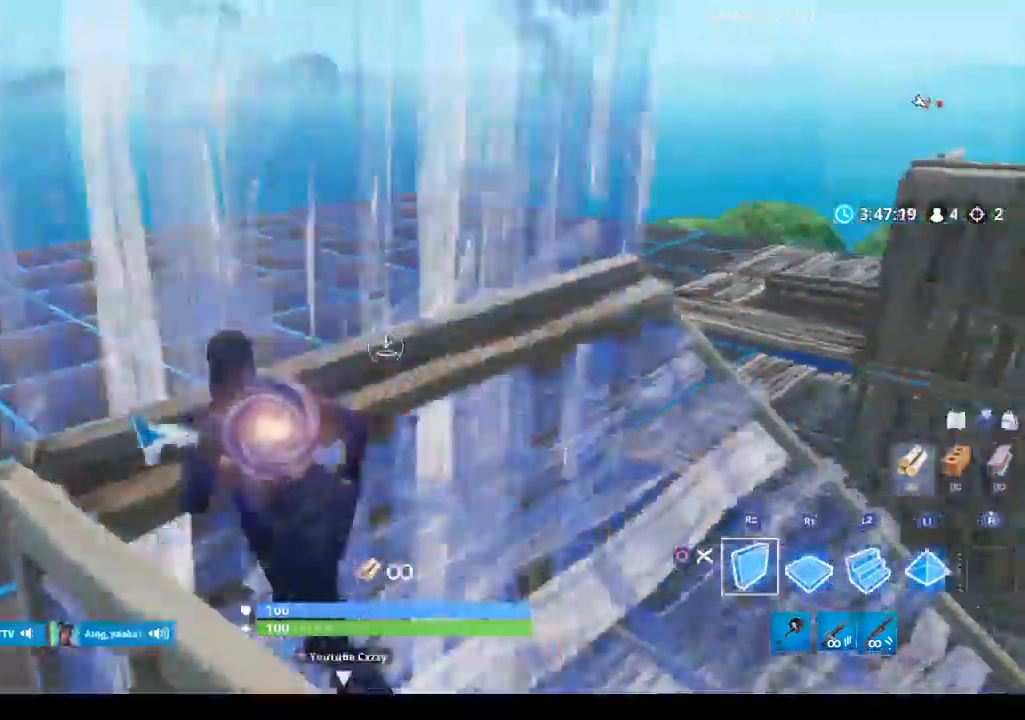
{"buttons": [], "left_stick": "center", "right_stick": "center", "events": [[100, "right_stick", "center"], [133, "R2", "up"], [167, "left_stick", "center"]]}
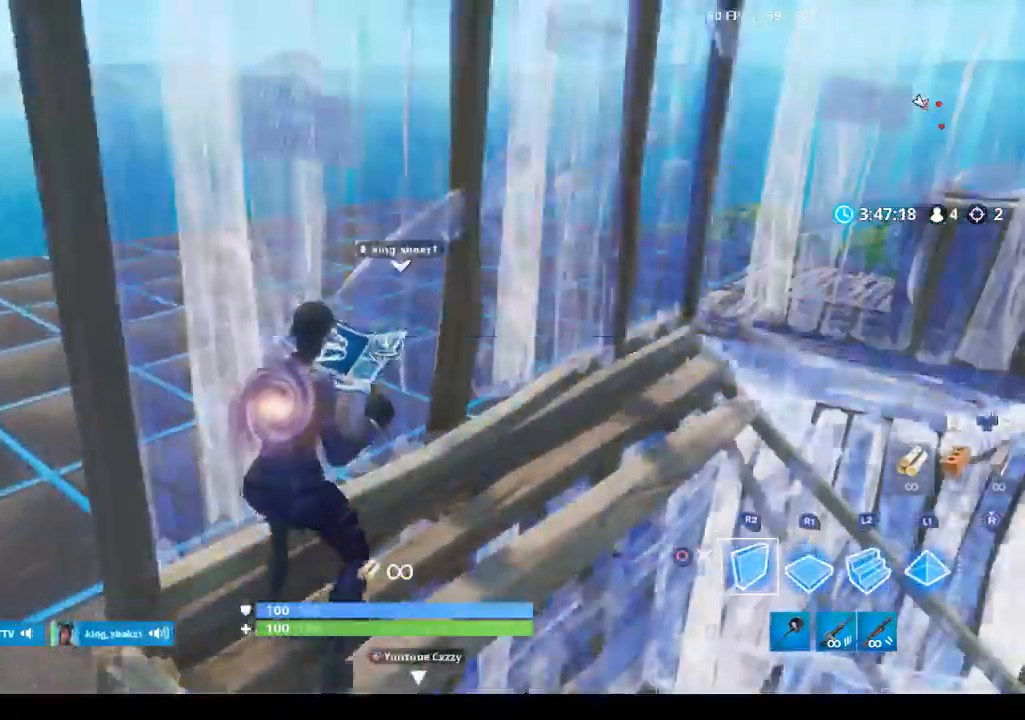
{"buttons": ["DPAD_DOWN"], "left_stick": "center", "right_stick": "center", "events": [[33, "START", "down"], [200, "START", "up"], [267, "DPAD_DOWN", "down"], [367, "DPAD_DOWN", "up"], [467, "DPAD_DOWN", "down"]]}
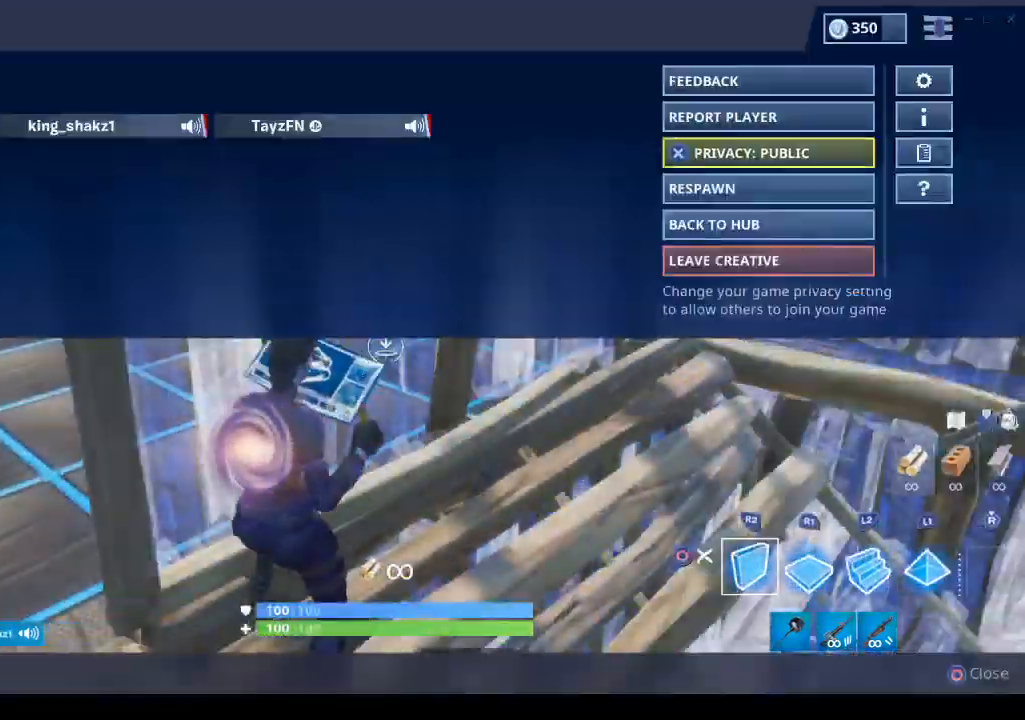
{"buttons": ["CROSS"], "left_stick": "center", "right_stick": "center", "events": [[33, "DPAD_DOWN", "up"], [133, "DPAD_DOWN", "down"], [200, "DPAD_DOWN", "up"], [300, "DPAD_DOWN", "down"], [433, "DPAD_DOWN", "up"], [500, "CROSS", "down"]]}
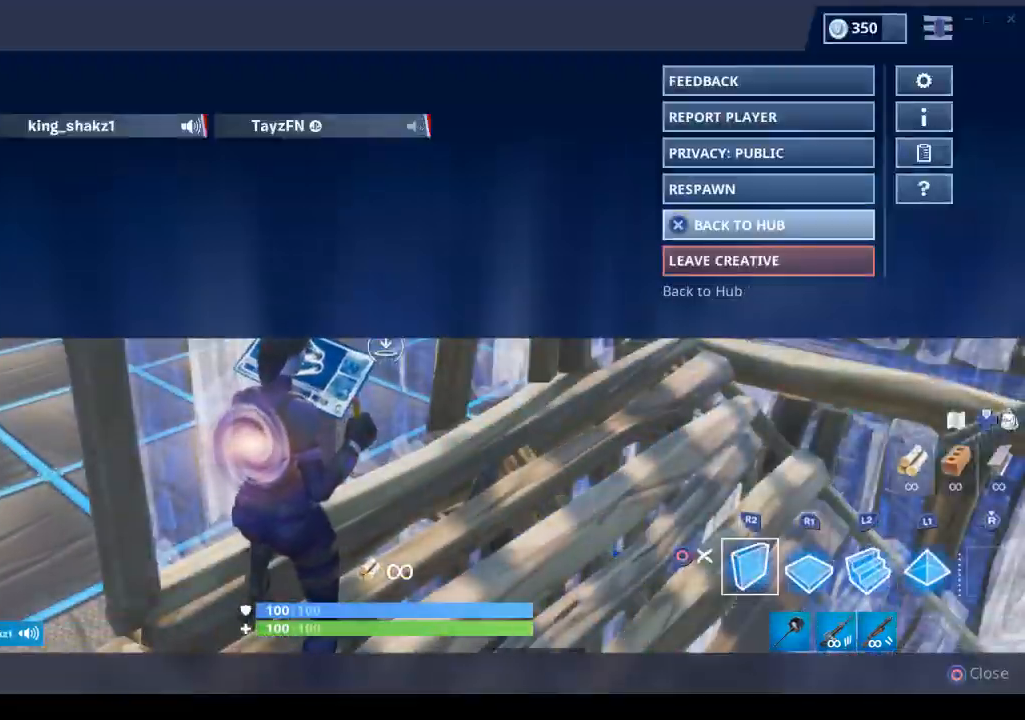
{"buttons": ["CROSS"], "left_stick": "center", "right_stick": "center", "events": []}
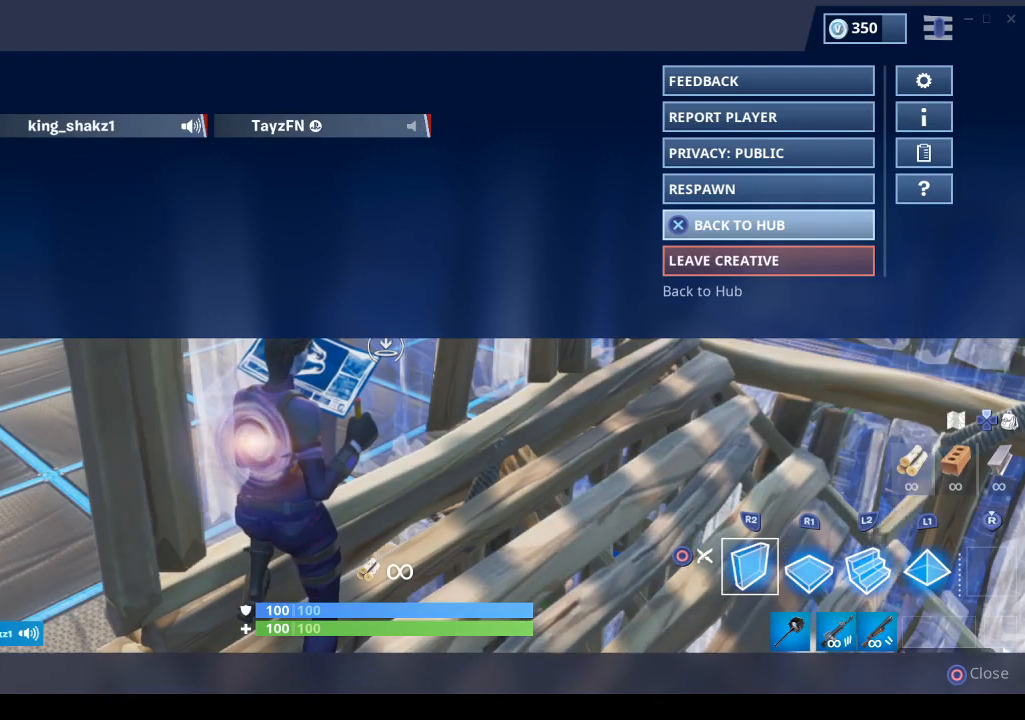
{"buttons": ["CROSS"], "left_stick": "center", "right_stick": "center", "events": []}
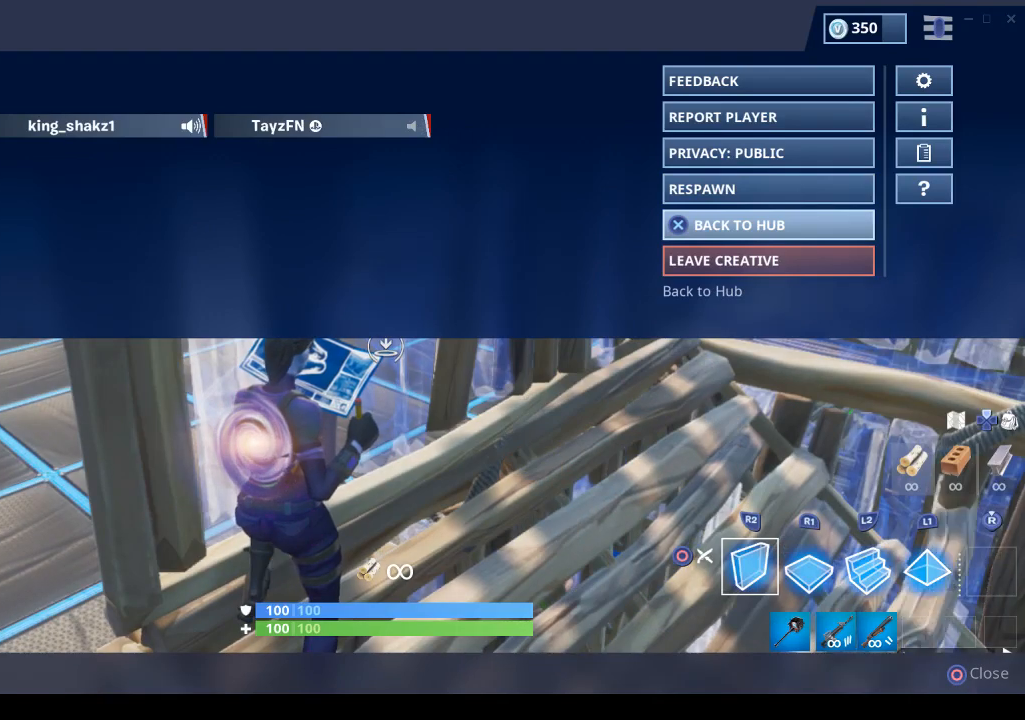
{"buttons": ["CROSS"], "left_stick": "center", "right_stick": "center", "events": []}
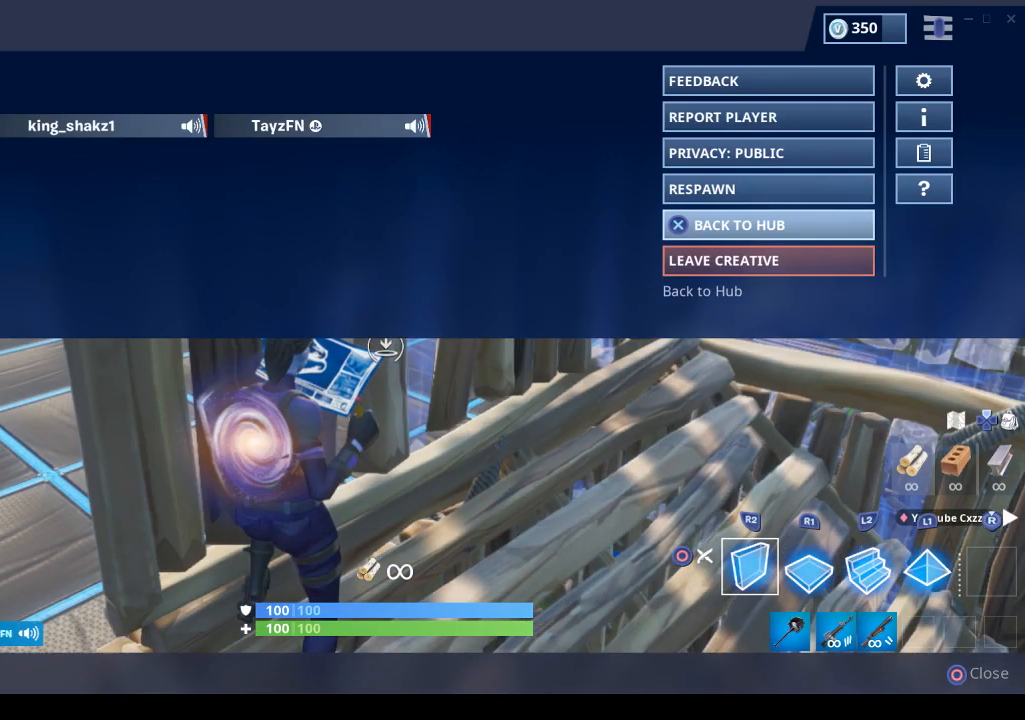
{"buttons": ["CROSS"], "left_stick": "center", "right_stick": "center", "events": []}
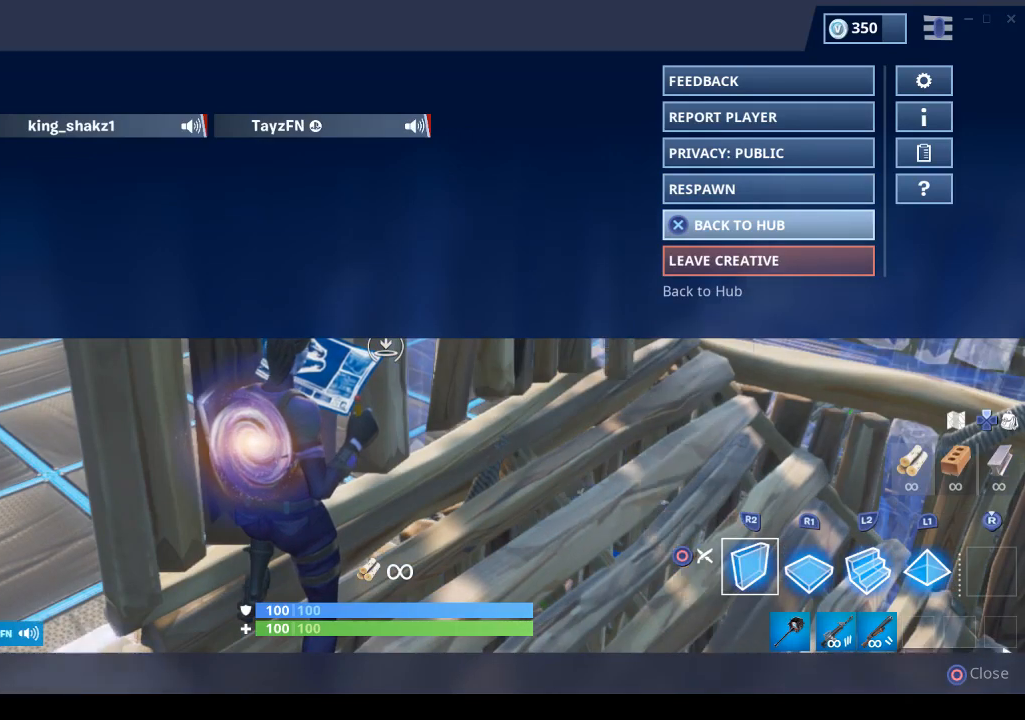
{"buttons": ["CROSS"], "left_stick": "center", "right_stick": "center", "events": [[100, "DPAD_LEFT", "down"], [200, "DPAD_LEFT", "up"]]}
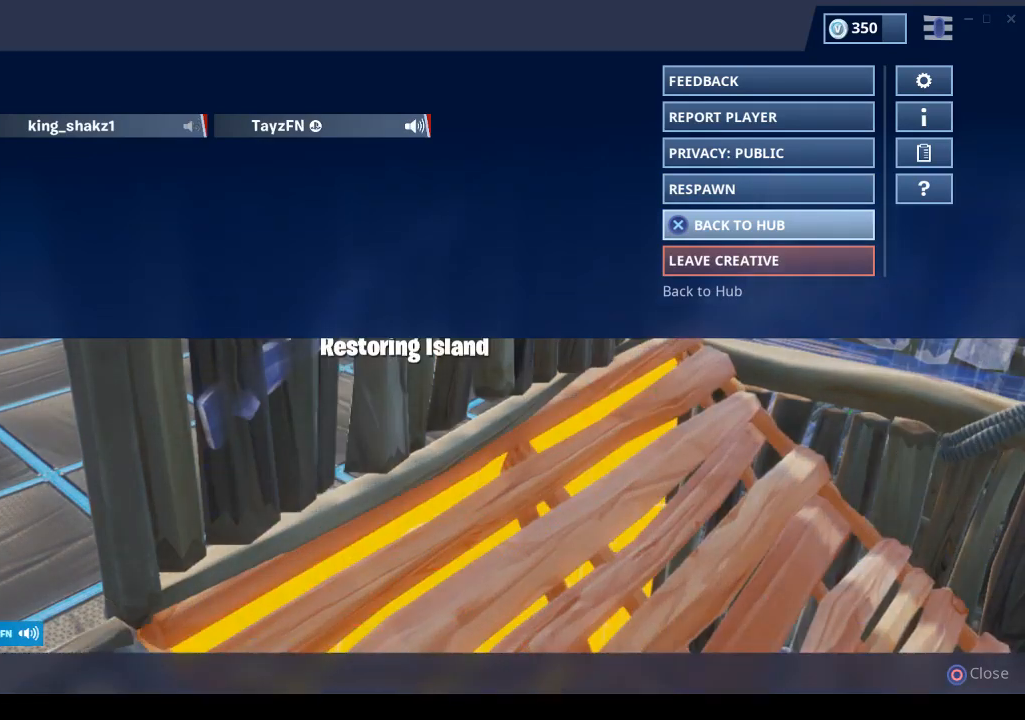
{"buttons": [], "left_stick": "center", "right_stick": "center", "events": [[33, "CROSS", "up"]]}